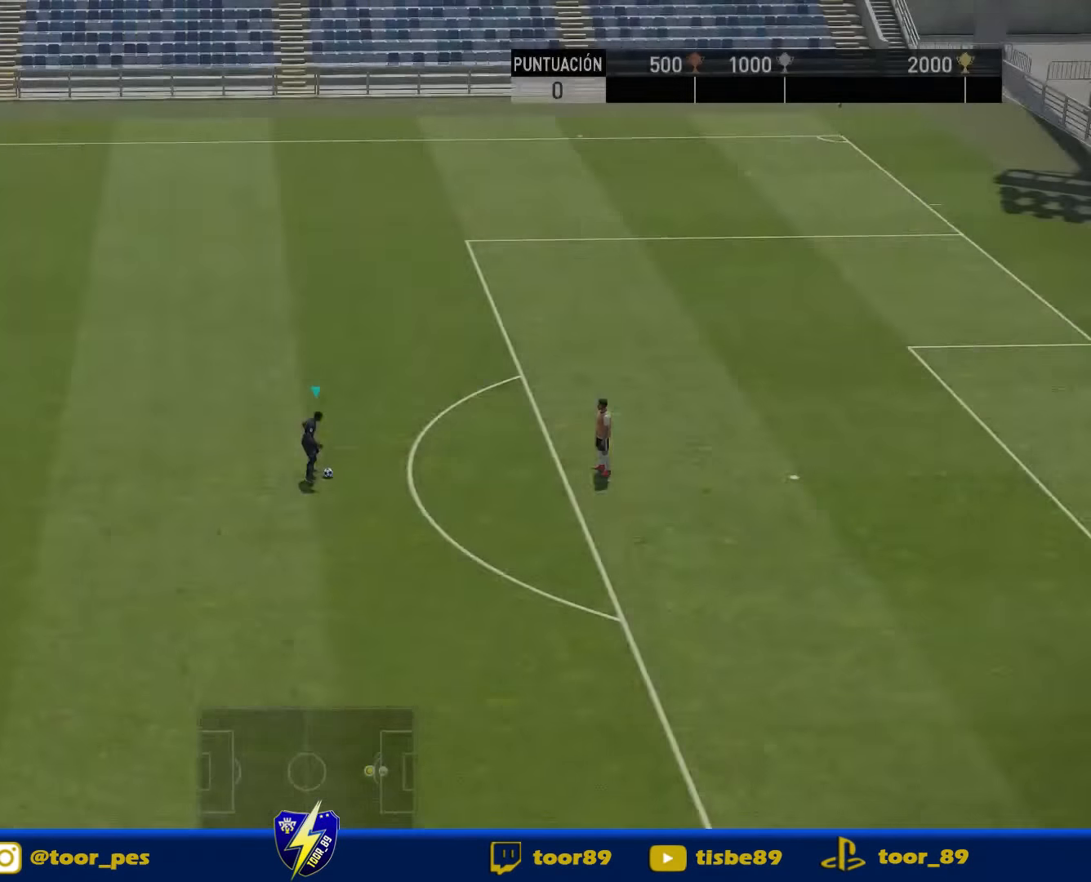
Gameplay with a controller (PlayStation layout); each line is a JSON object with the inputs held at the frame after it. "events" lists button and stick changes between this image and that frame as [ms after this image, input, new state], when the widget could be followed in between. Not read: left_stick.
{"buttons": ["DPAD_RIGHT"], "right_stick": "center", "events": [[417, "DPAD_RIGHT", "down"]]}
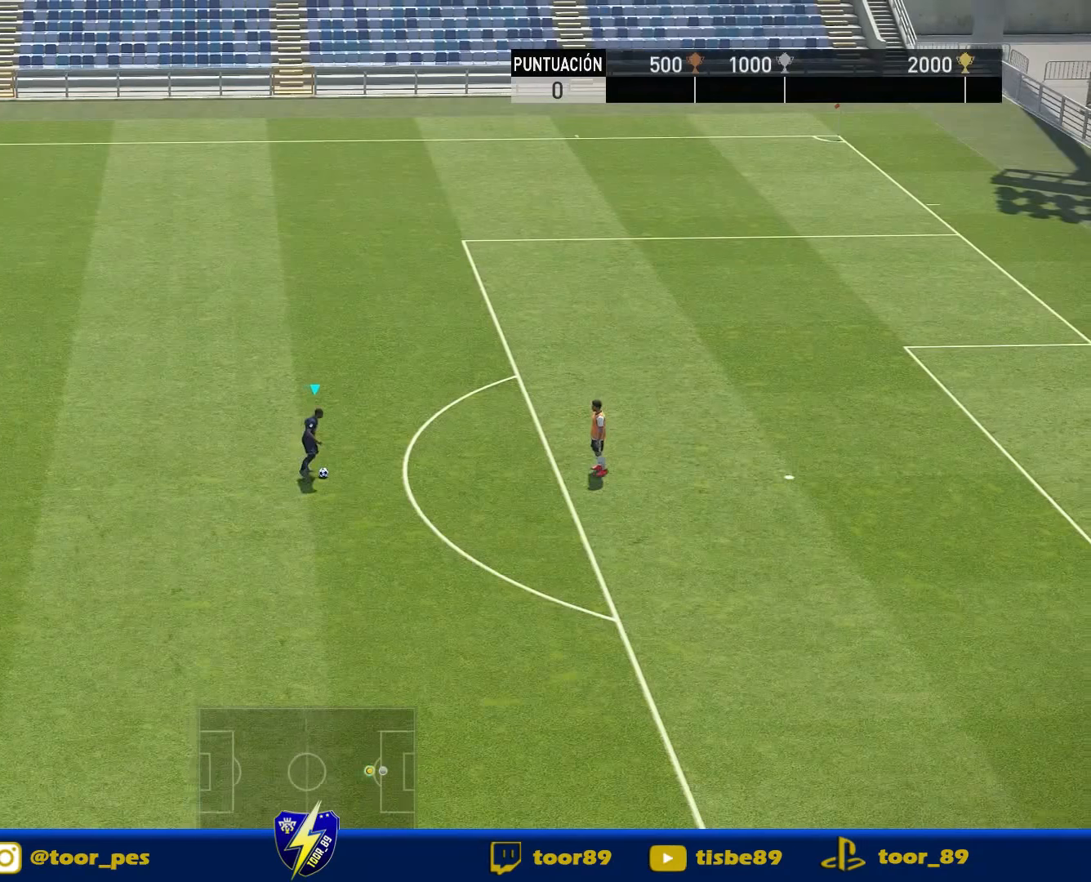
{"buttons": [], "right_stick": "center", "events": [[383, "DPAD_RIGHT", "up"]]}
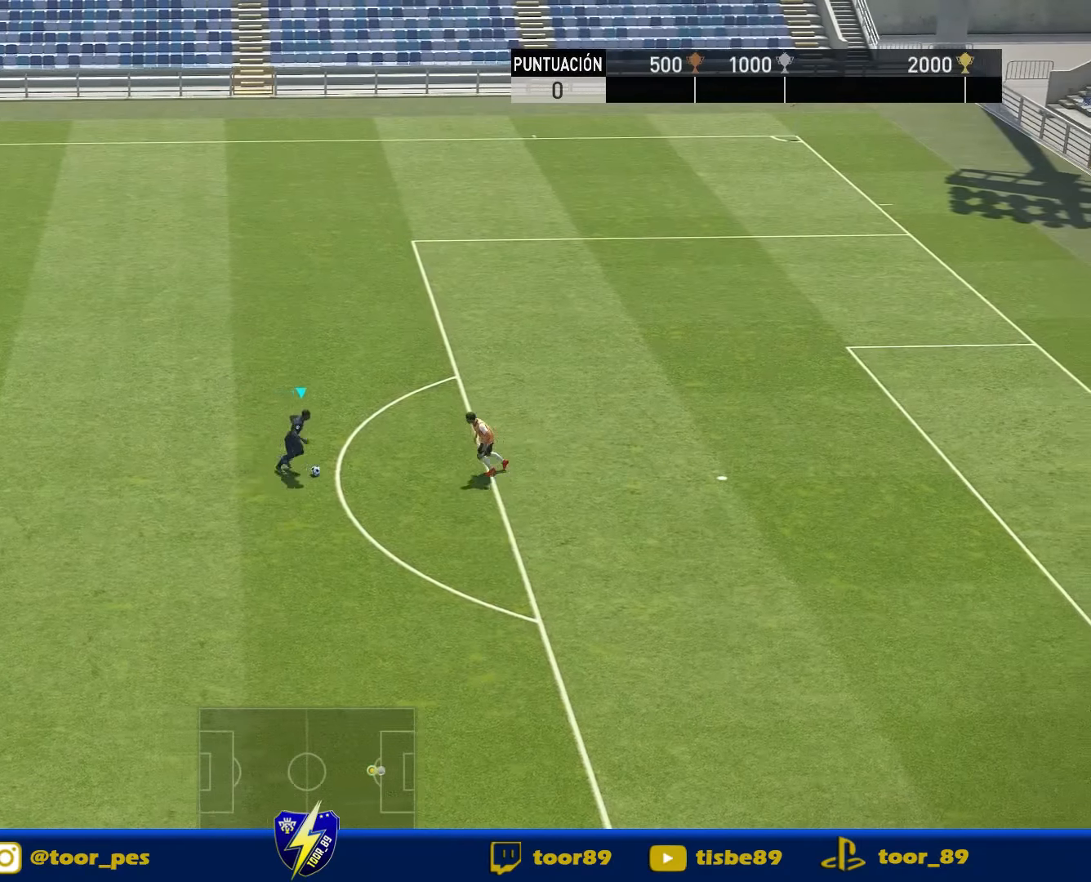
{"buttons": ["R1", "DPAD_UP", "DPAD_RIGHT"], "right_stick": "center", "events": [[50, "R1", "down"], [117, "DPAD_RIGHT", "down"], [117, "DPAD_UP", "down"]]}
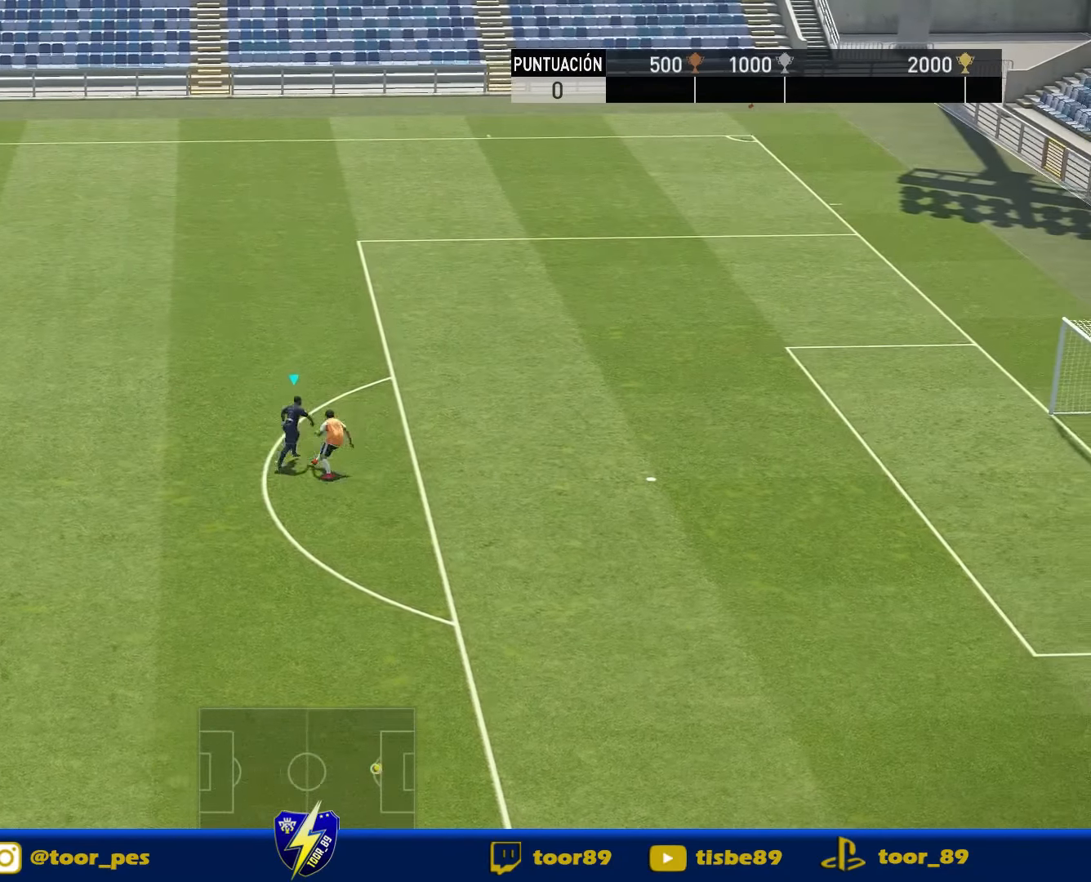
{"buttons": ["R1", "DPAD_RIGHT"], "right_stick": "center", "events": [[383, "DPAD_UP", "up"]]}
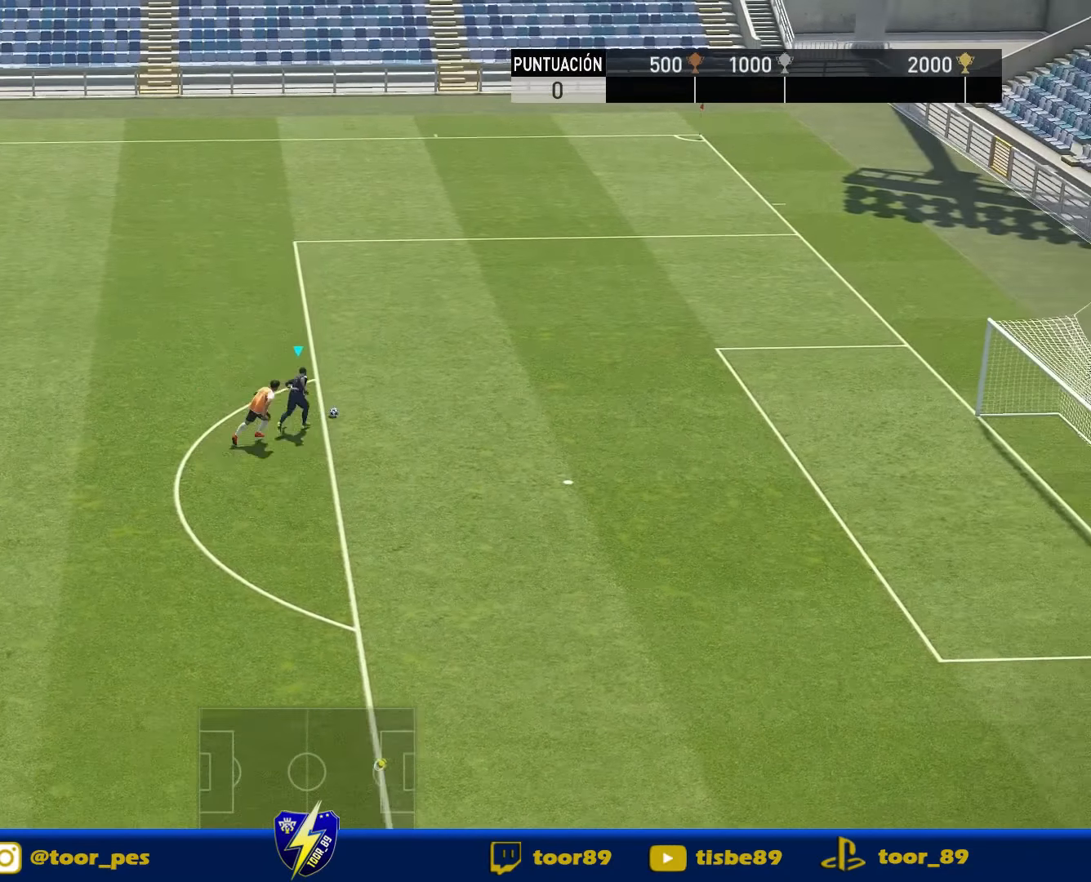
{"buttons": ["R1", "DPAD_RIGHT"], "right_stick": "center", "events": []}
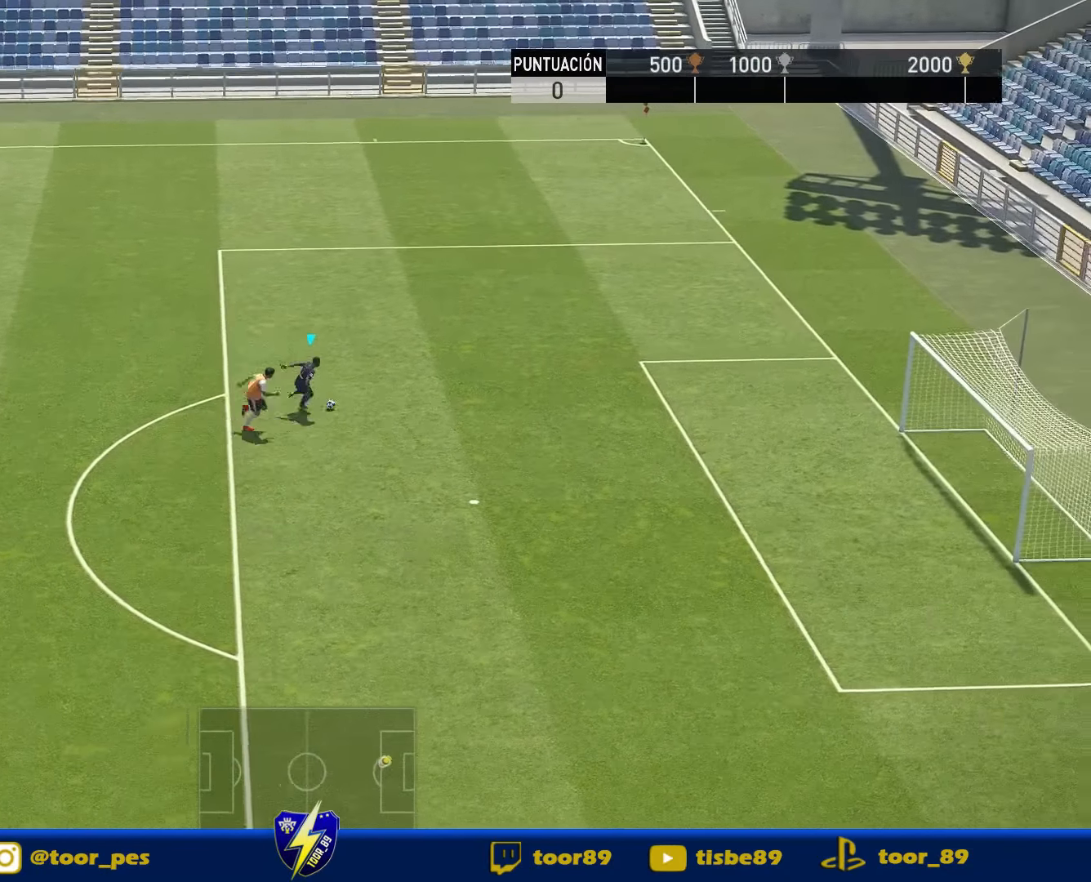
{"buttons": ["SQUARE", "DPAD_RIGHT"], "right_stick": "center", "events": [[450, "SQUARE", "down"], [483, "R1", "up"]]}
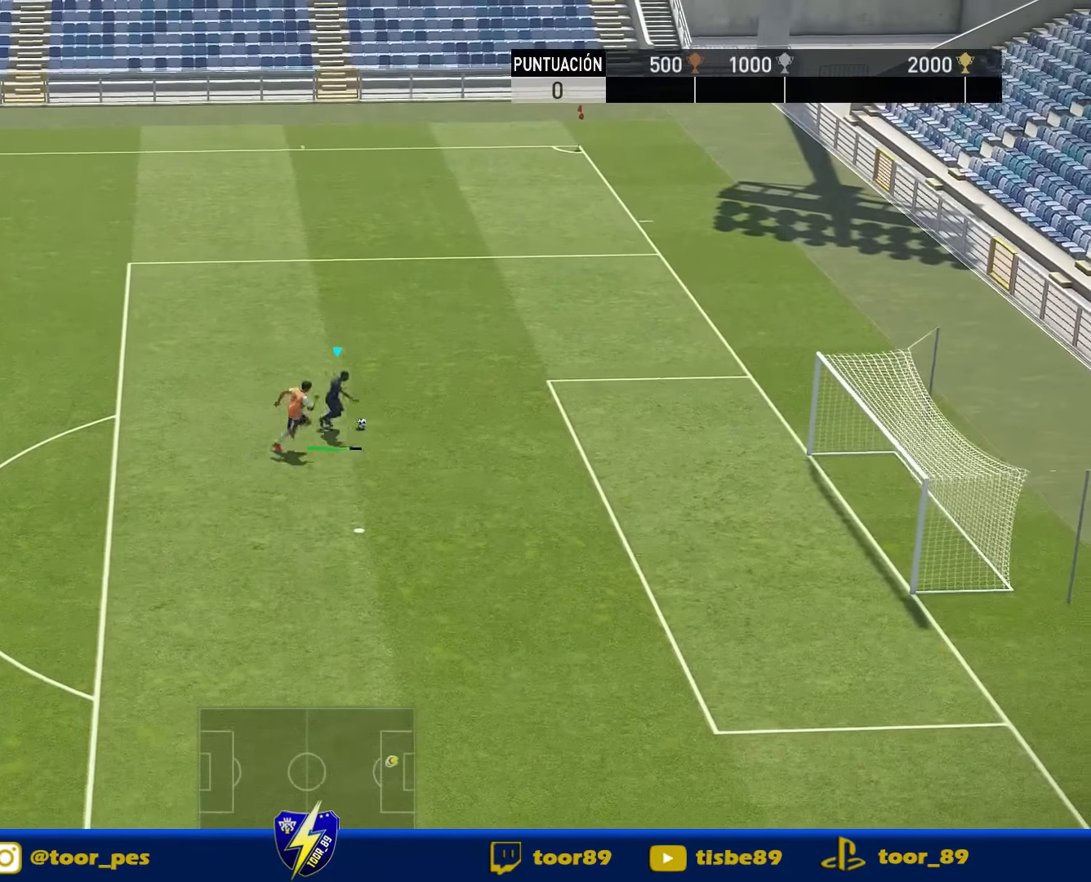
{"buttons": ["DPAD_RIGHT"], "right_stick": "center", "events": [[83, "SQUARE", "up"]]}
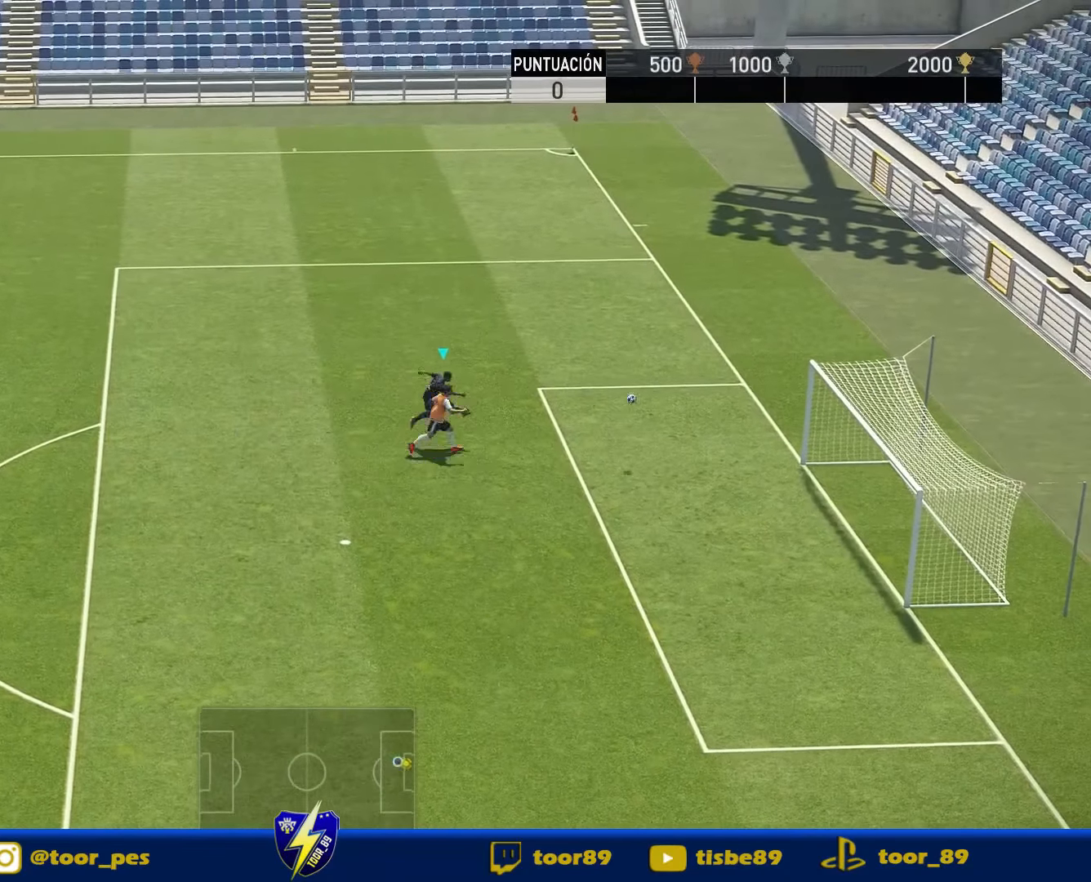
{"buttons": ["DPAD_RIGHT"], "right_stick": "center", "events": []}
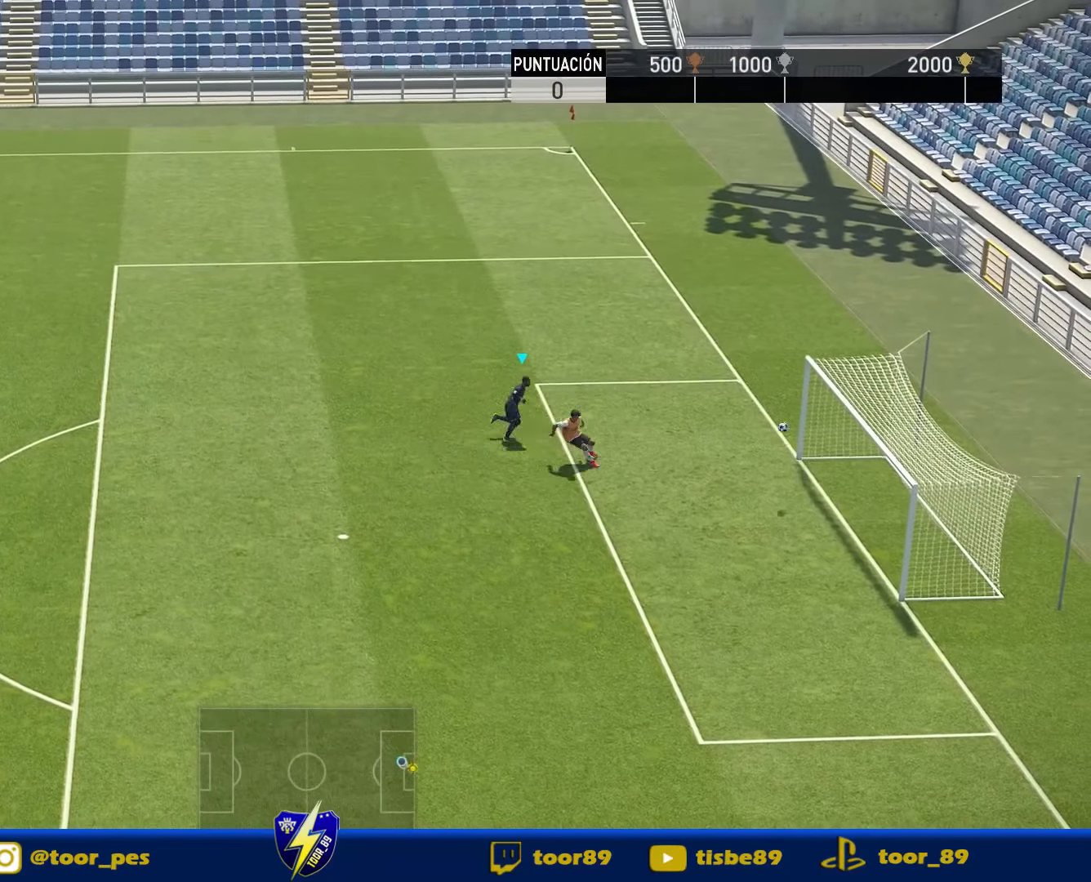
{"buttons": ["R1", "DPAD_DOWN", "DPAD_RIGHT"], "right_stick": "center", "events": [[350, "DPAD_DOWN", "down"], [350, "R1", "down"]]}
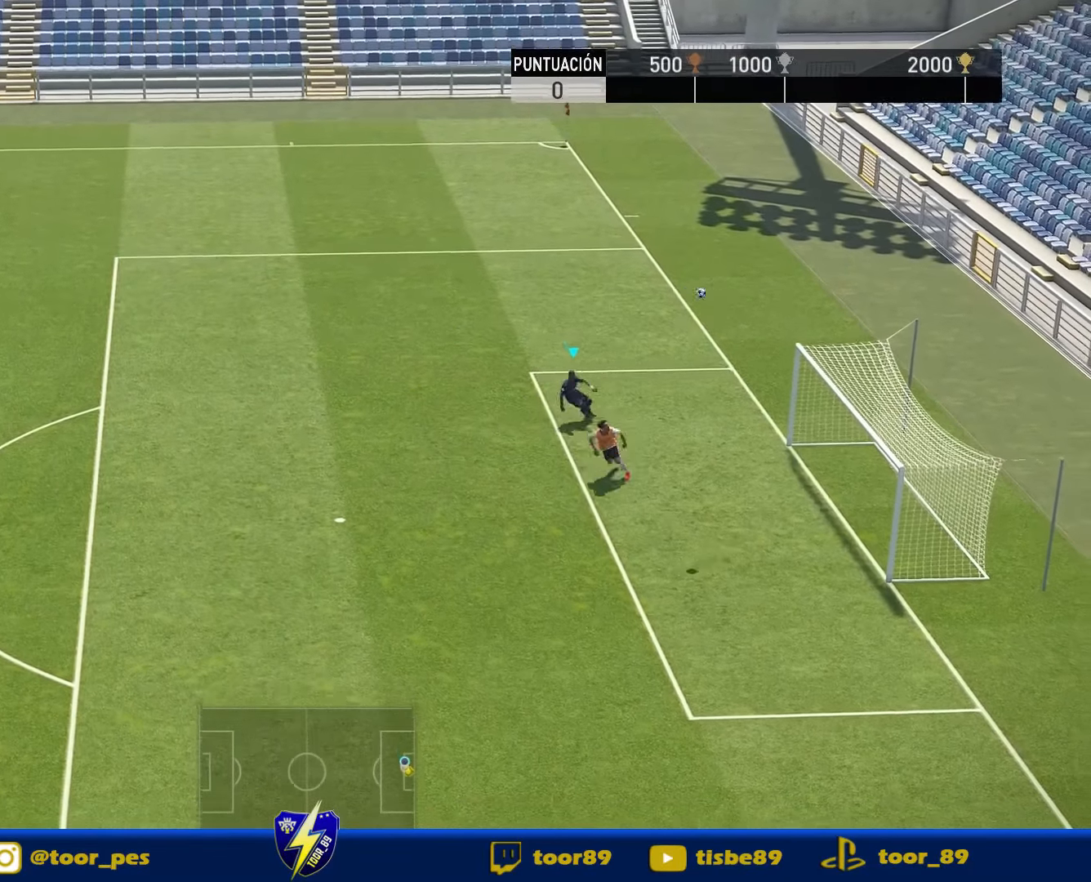
{"buttons": ["R1", "DPAD_DOWN", "DPAD_LEFT"], "right_stick": "center", "events": [[17, "DPAD_RIGHT", "up"], [483, "DPAD_LEFT", "down"]]}
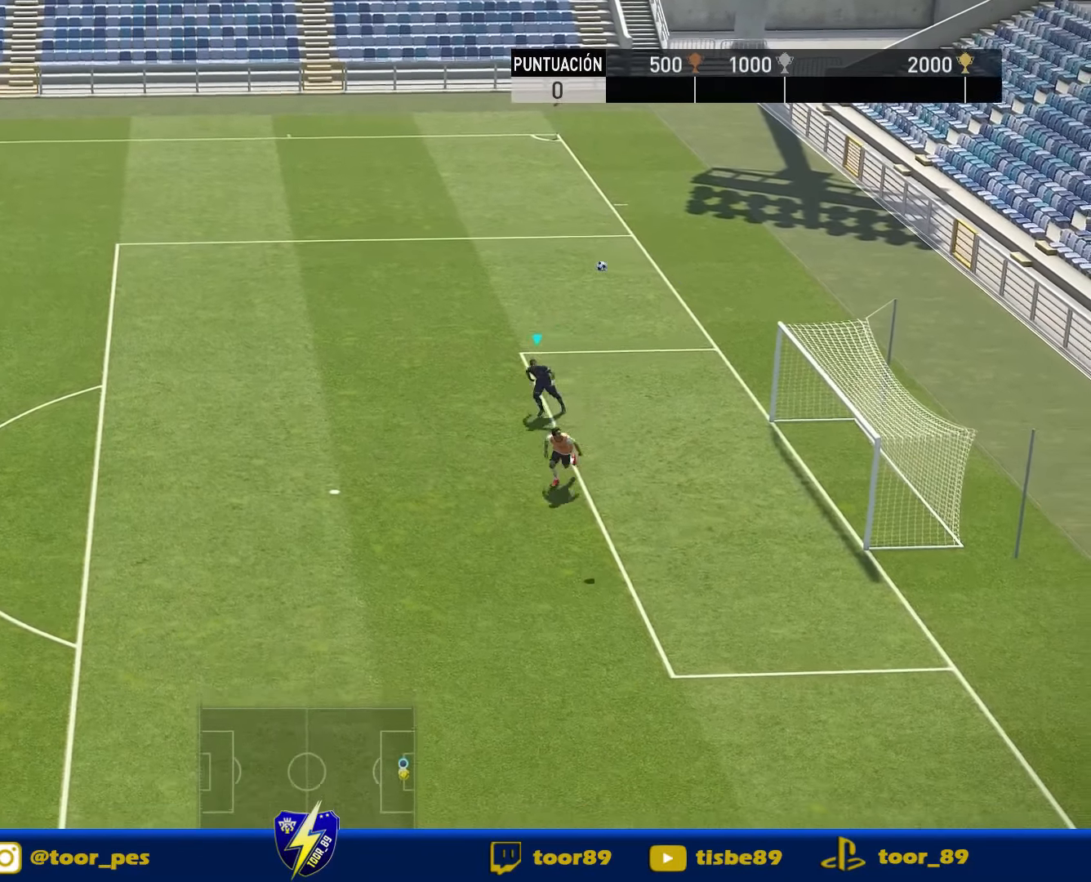
{"buttons": ["R1", "DPAD_DOWN", "DPAD_LEFT"], "right_stick": "center", "events": [[217, "DPAD_LEFT", "up"], [500, "DPAD_LEFT", "down"]]}